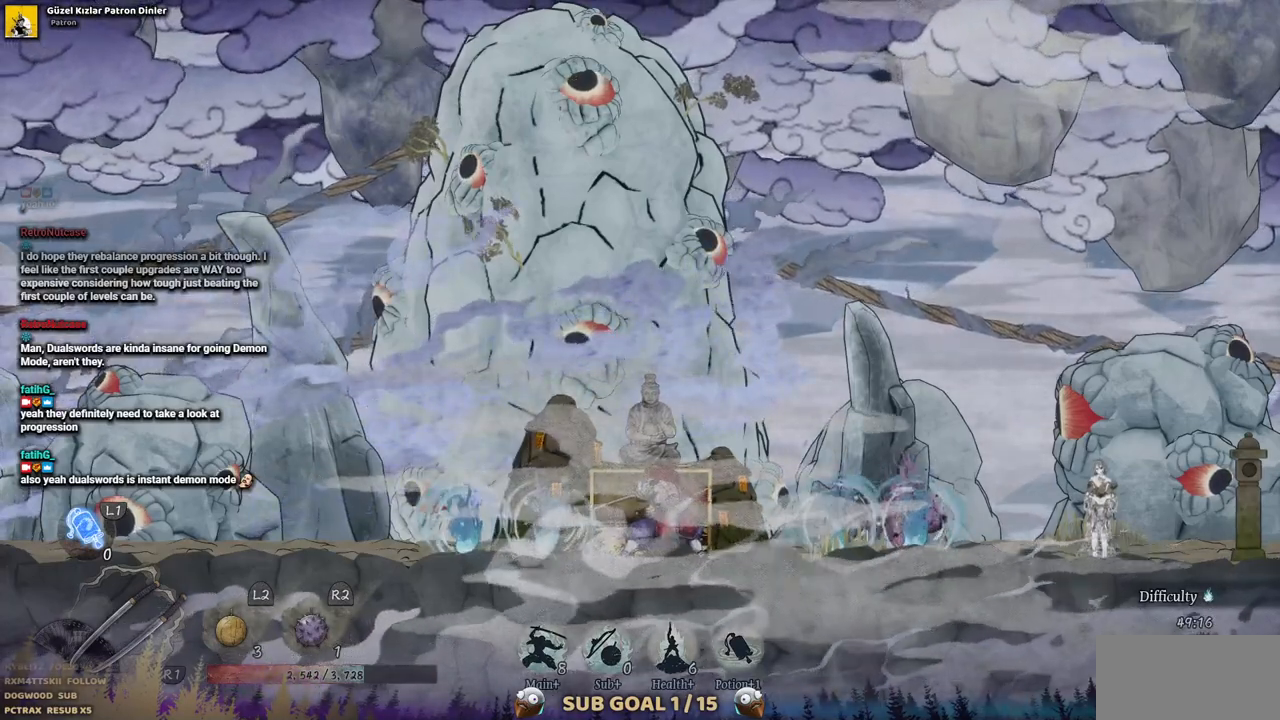
Gameplay with a controller (PlayStation layout); each line is a JSON object with the inputs held at the frame after it. "events" lists button and stick changes between this image and that frame as [ms after this image, input, new state], when the widget could be followed in between. Not read: L3 R3.
{"buttons": [], "left_stick": "center", "right_stick": "center", "events": [[167, "DPAD_LEFT", "down"], [383, "DPAD_LEFT", "up"]]}
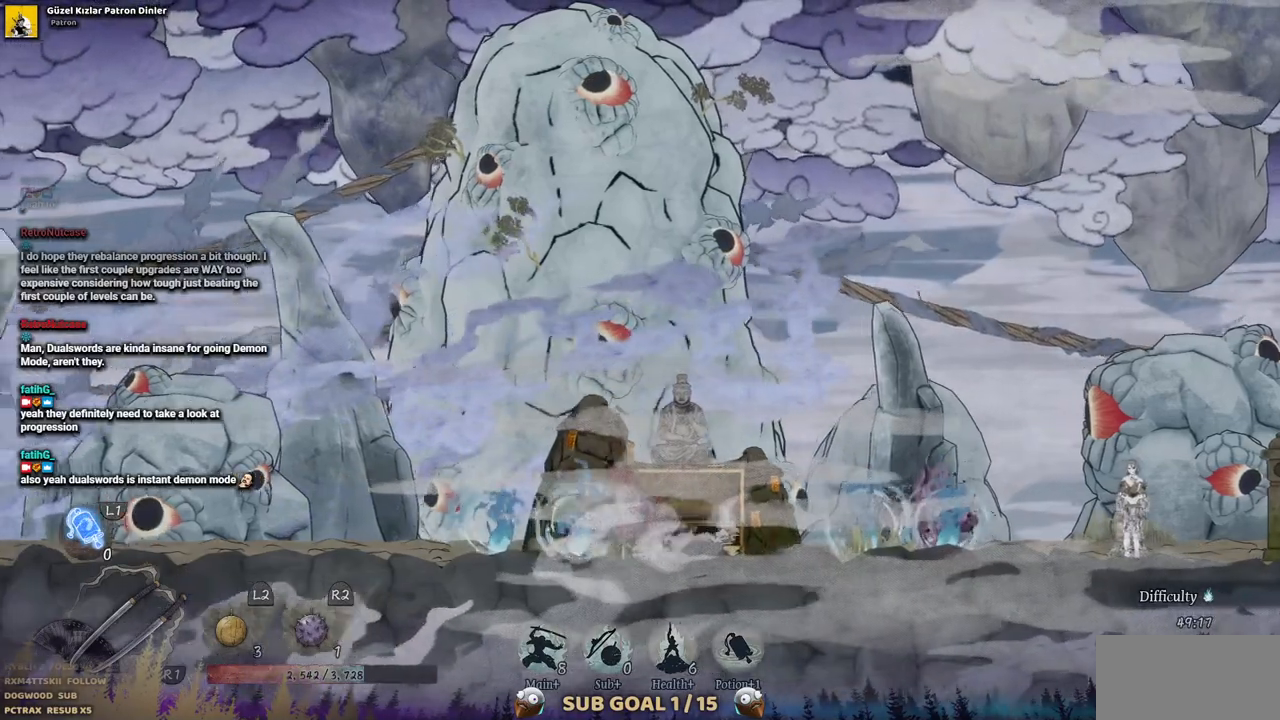
{"buttons": [], "left_stick": "center", "right_stick": "center", "events": []}
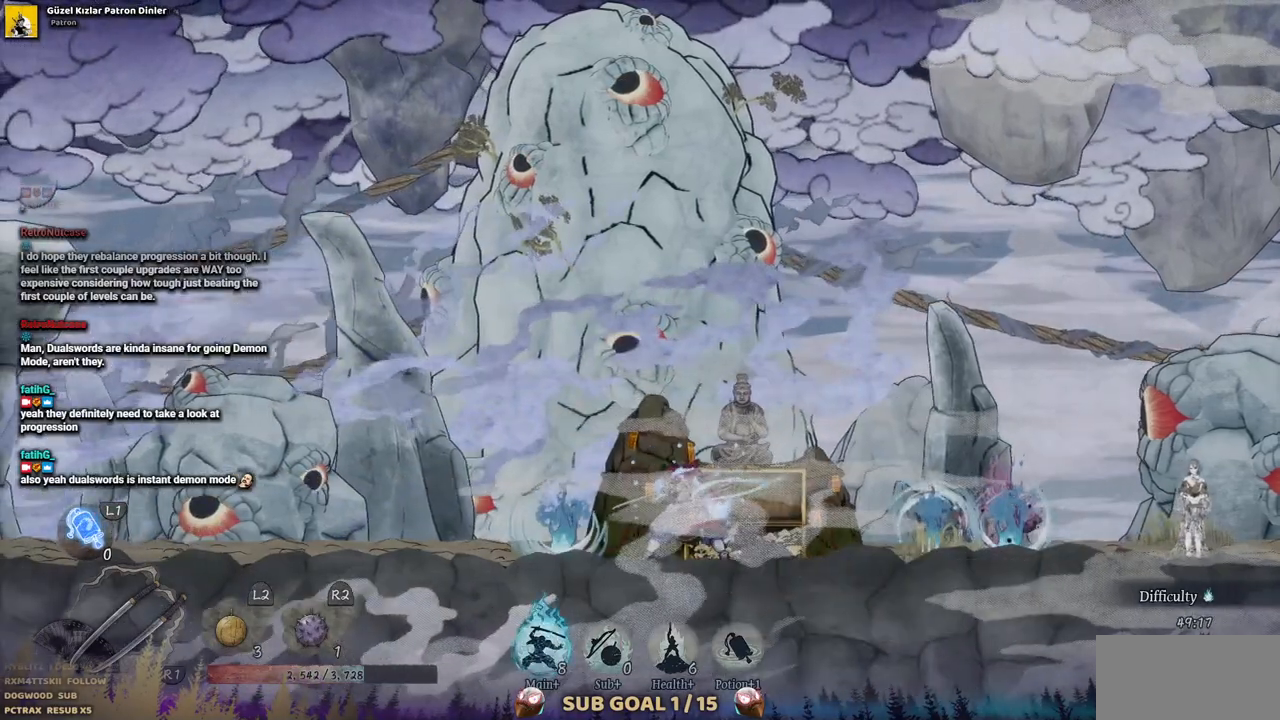
{"buttons": ["DPAD_LEFT"], "left_stick": "center", "right_stick": "center", "events": [[233, "DPAD_LEFT", "down"]]}
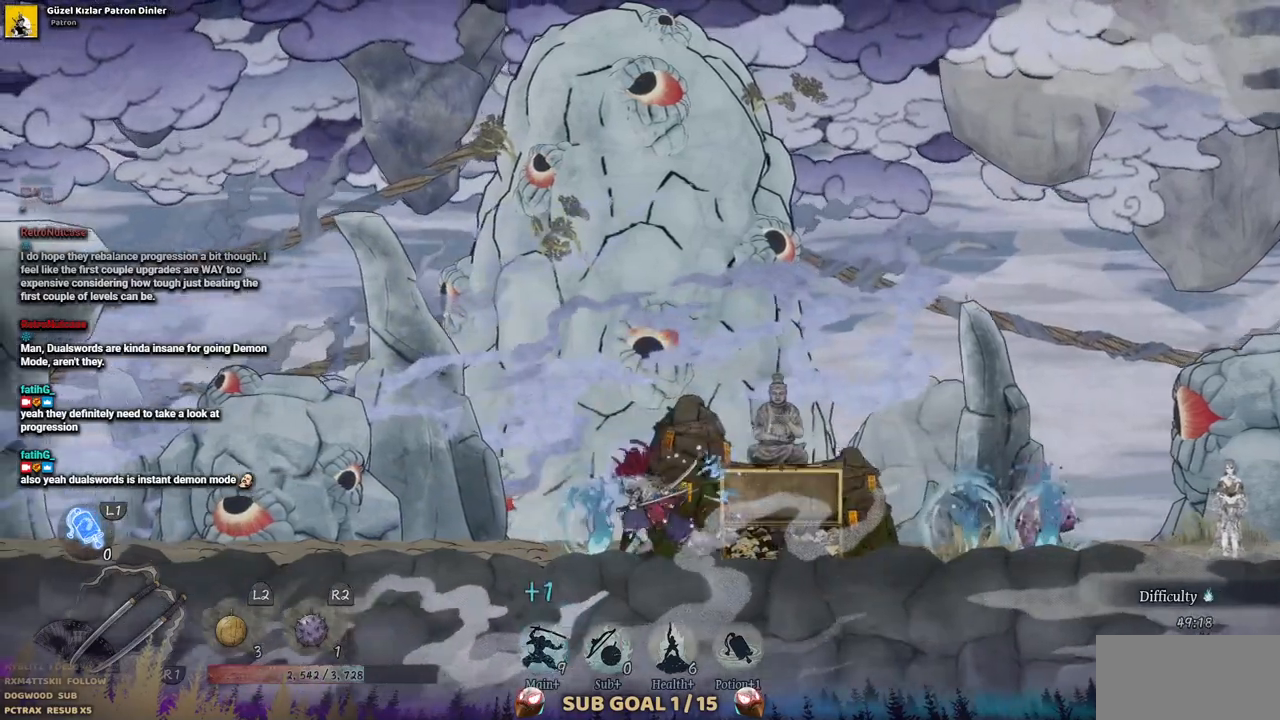
{"buttons": ["DPAD_RIGHT"], "left_stick": "center", "right_stick": "center", "events": [[67, "DPAD_LEFT", "up"], [450, "DPAD_RIGHT", "down"]]}
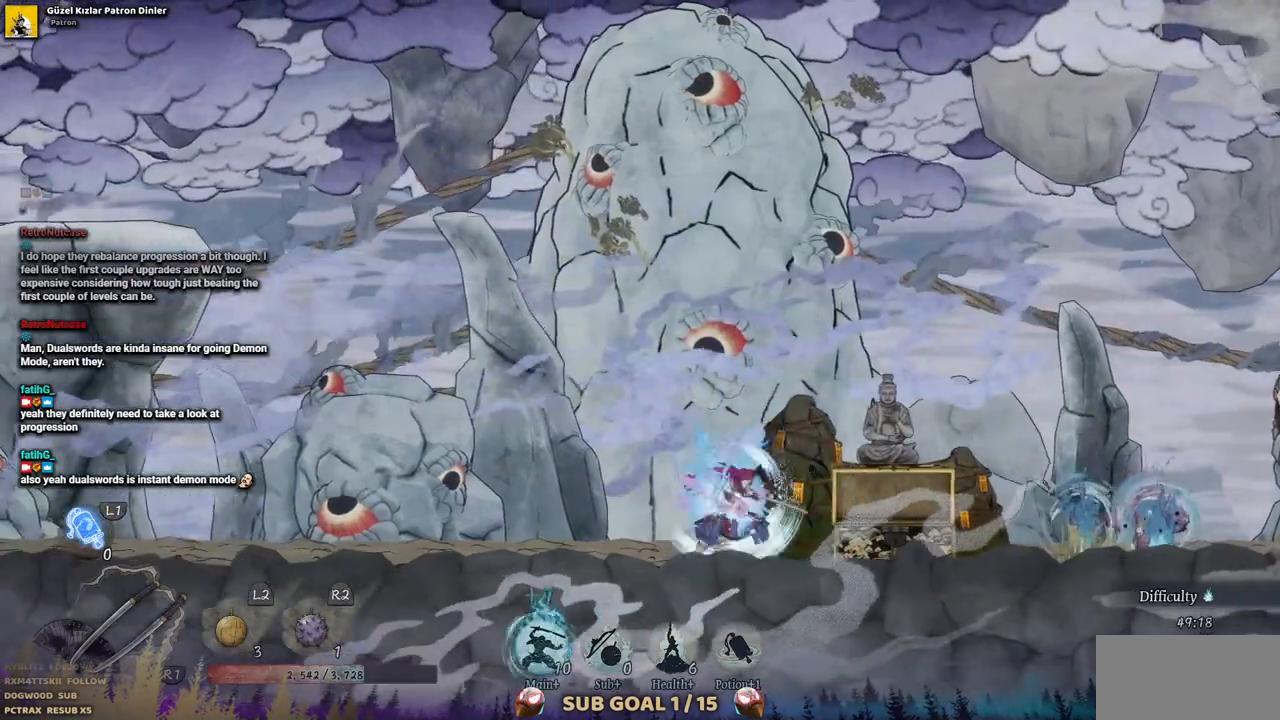
{"buttons": ["DPAD_RIGHT"], "left_stick": "center", "right_stick": "center", "events": []}
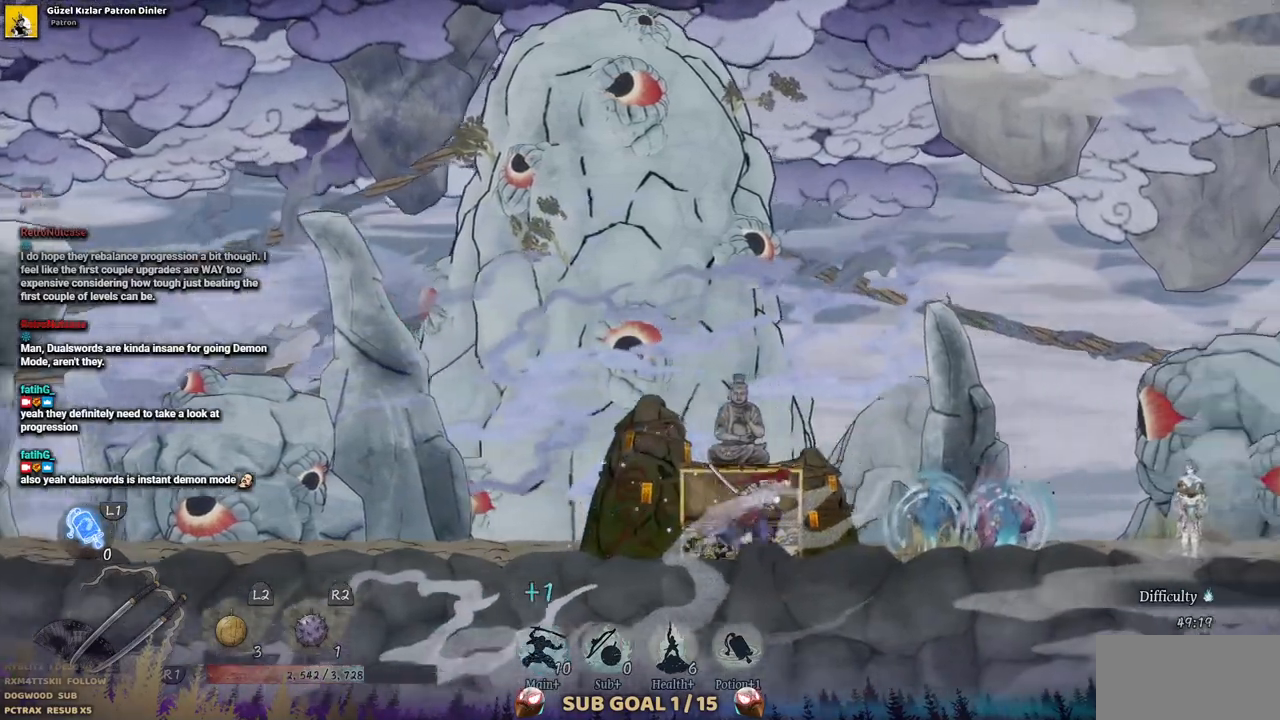
{"buttons": [], "left_stick": "center", "right_stick": "center", "events": [[300, "DPAD_RIGHT", "up"]]}
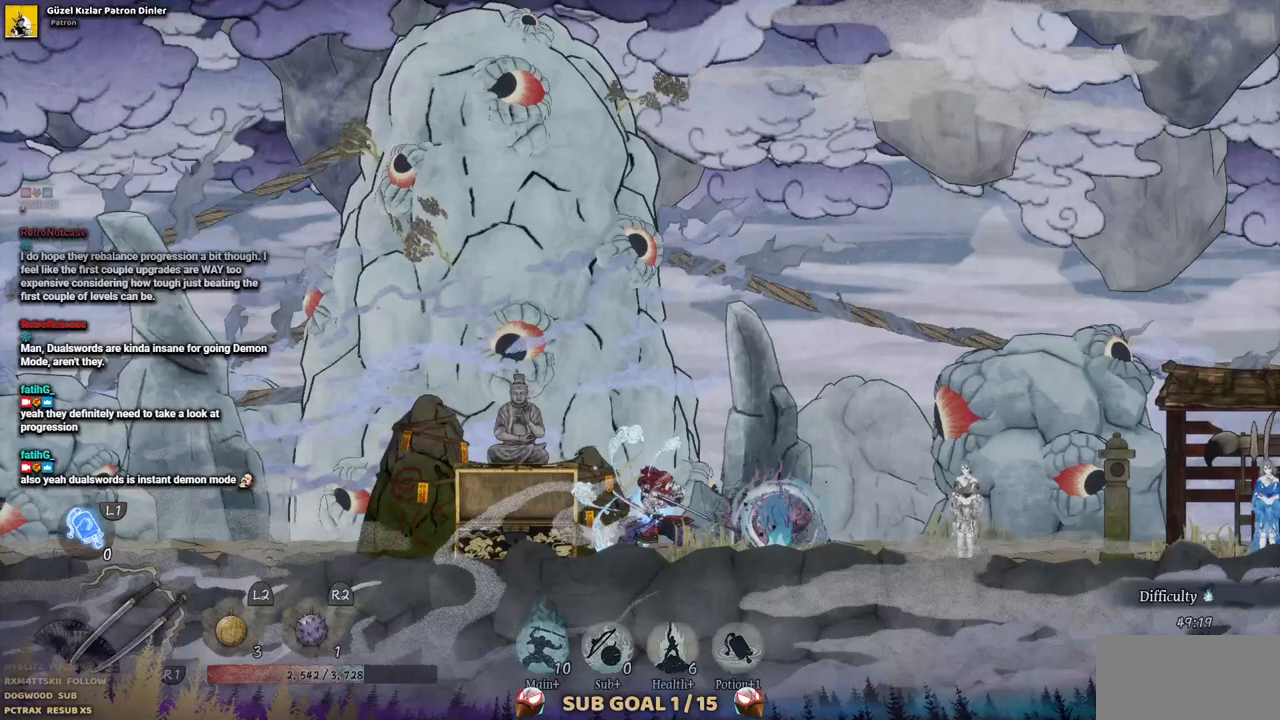
{"buttons": [], "left_stick": "center", "right_stick": "center", "events": []}
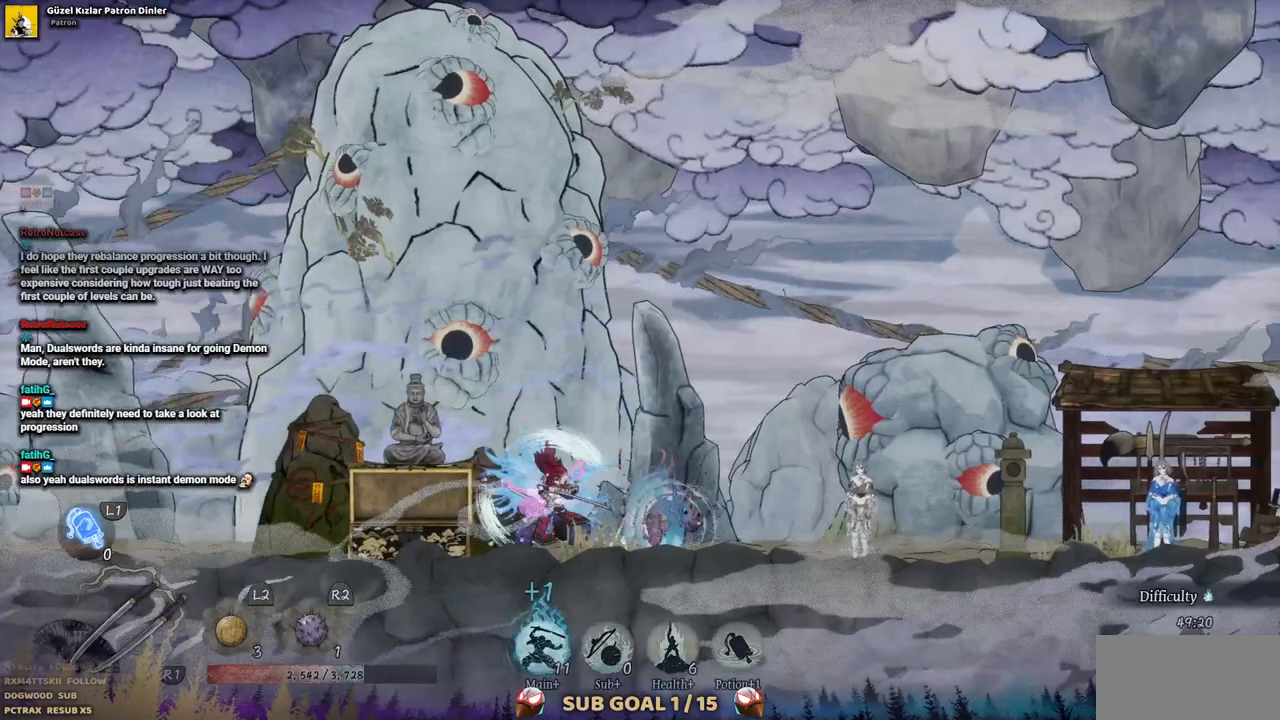
{"buttons": [], "left_stick": "center", "right_stick": "center", "events": [[17, "DPAD_RIGHT", "down"], [250, "DPAD_RIGHT", "up"]]}
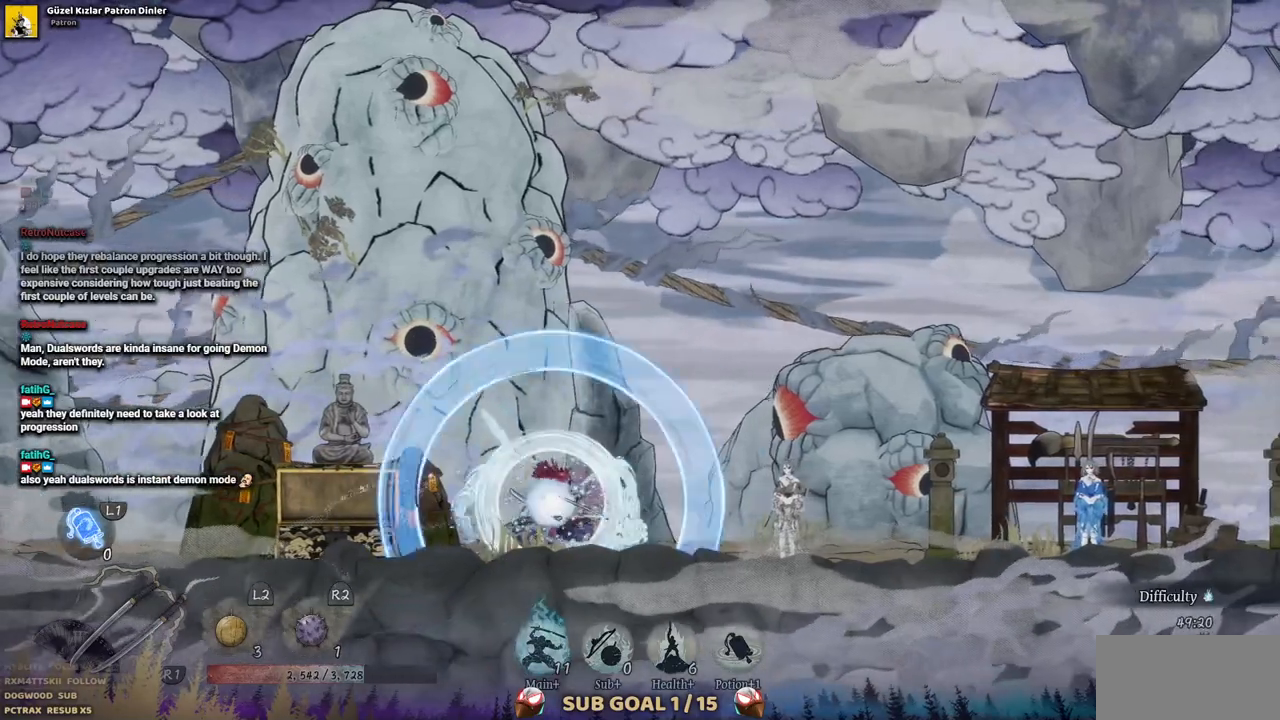
{"buttons": [], "left_stick": "center", "right_stick": "center", "events": []}
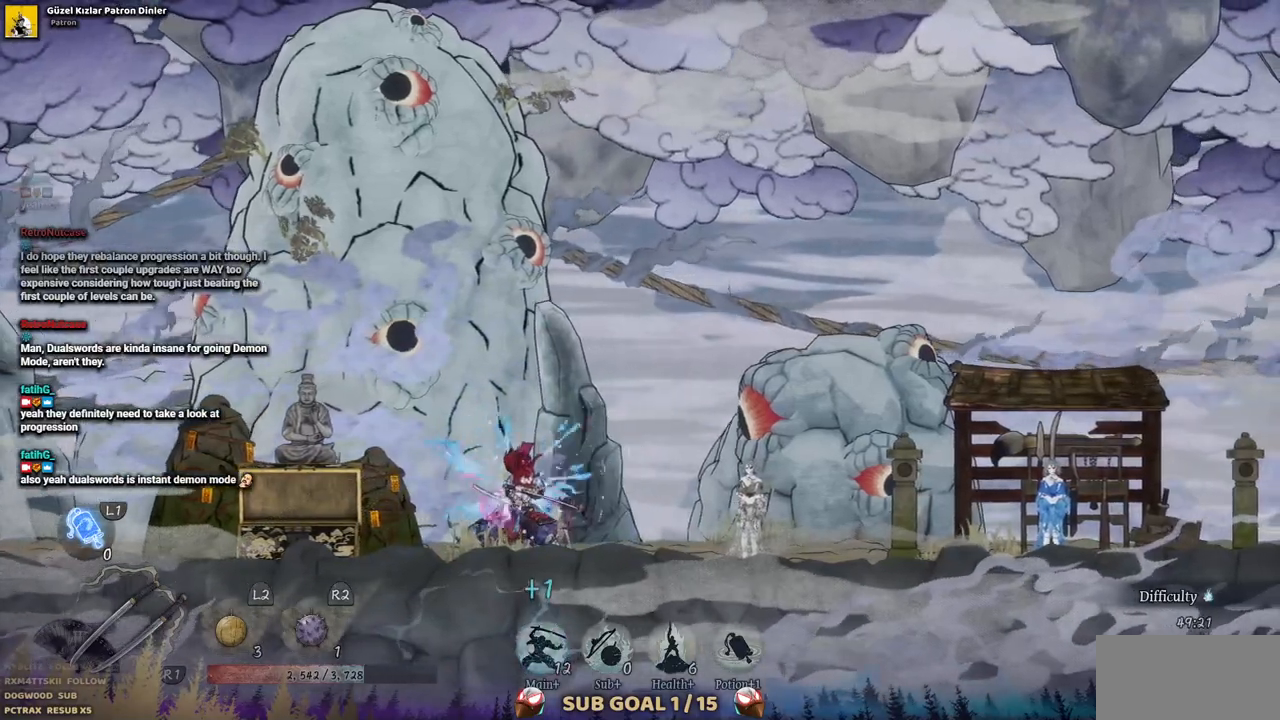
{"buttons": [], "left_stick": "center", "right_stick": "center", "events": [[17, "DPAD_RIGHT", "down"], [133, "DPAD_RIGHT", "up"], [333, "R1", "down"], [450, "R1", "up"]]}
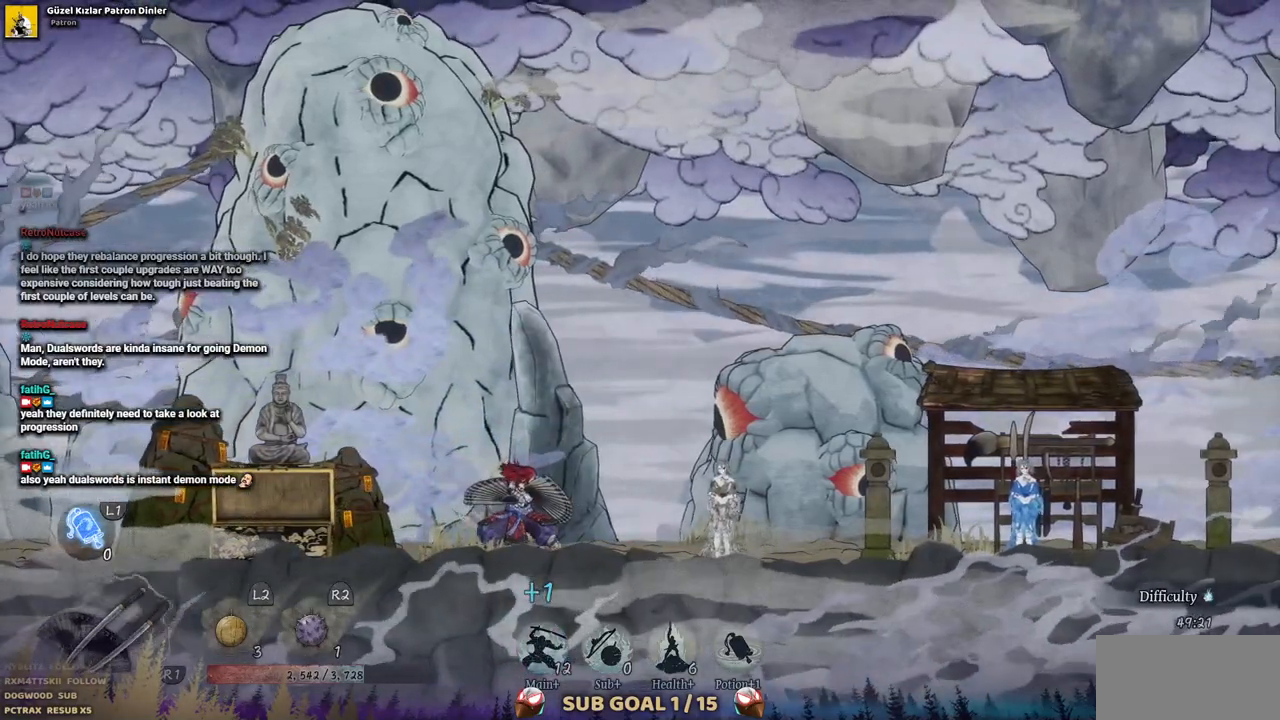
{"buttons": [], "left_stick": "center", "right_stick": "center", "events": []}
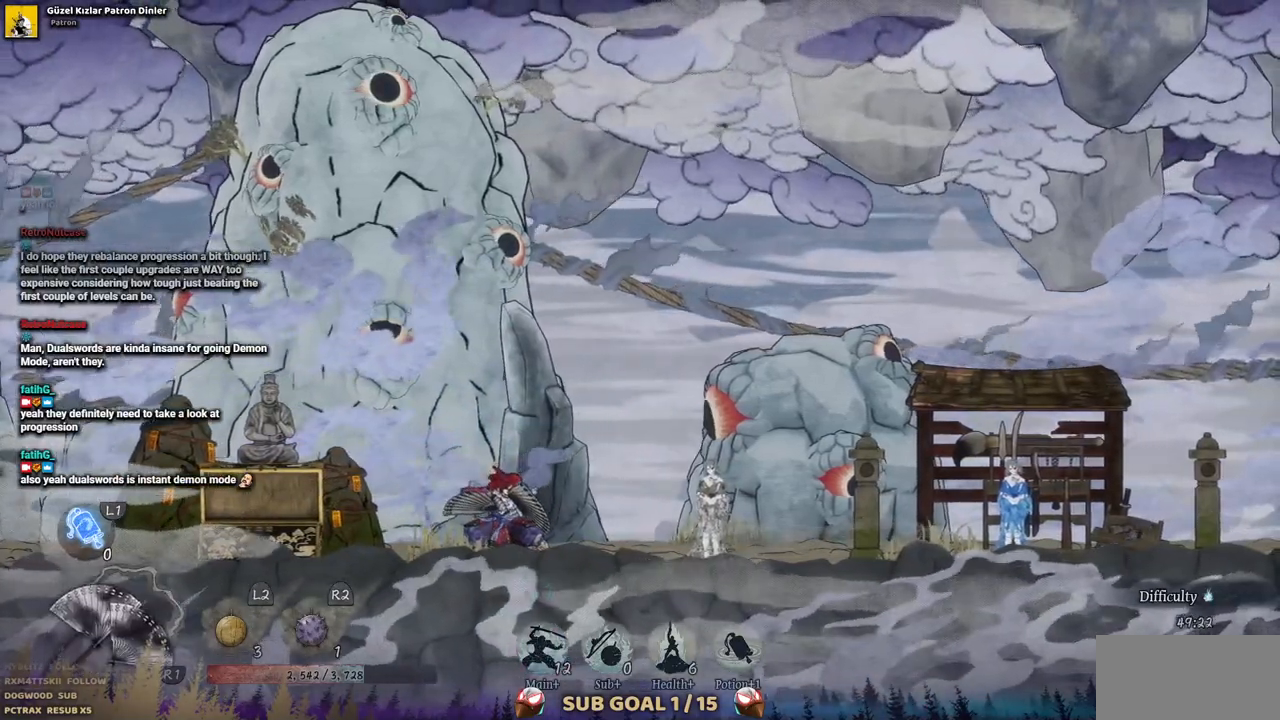
{"buttons": [], "left_stick": "center", "right_stick": "center"}
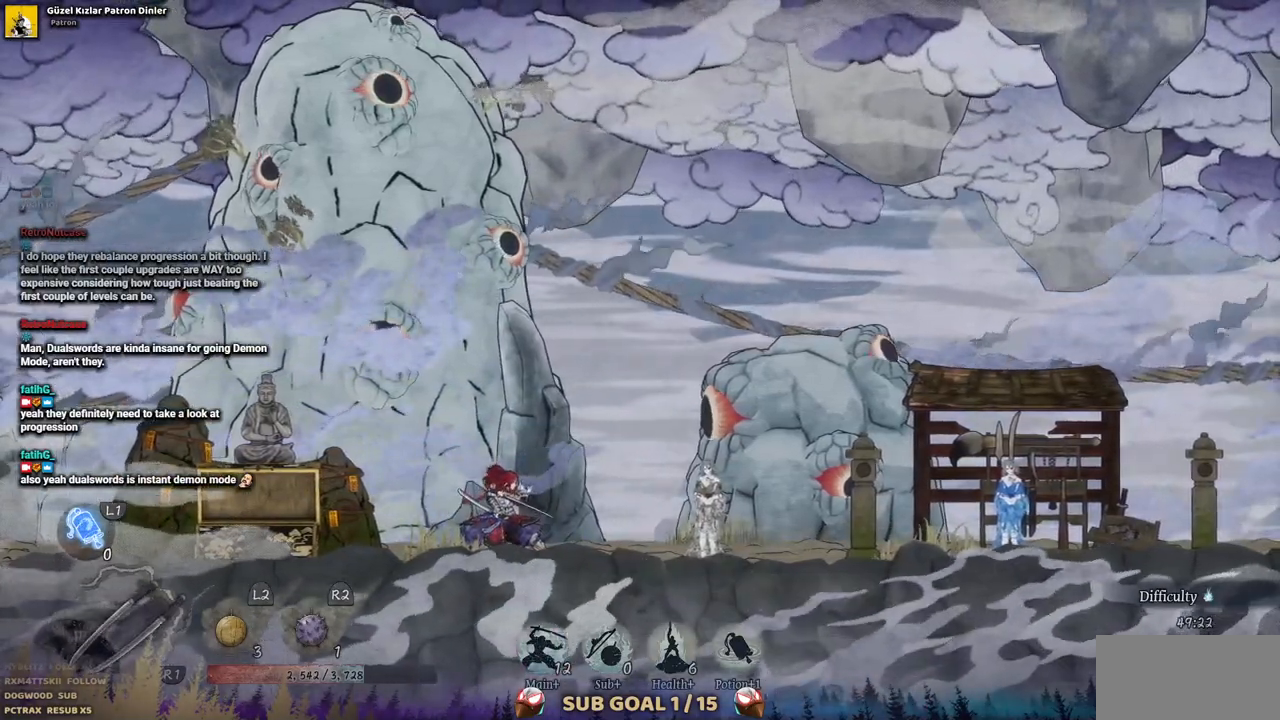
{"buttons": ["DPAD_RIGHT"], "left_stick": "center", "right_stick": "center", "events": [[400, "DPAD_RIGHT", "down"]]}
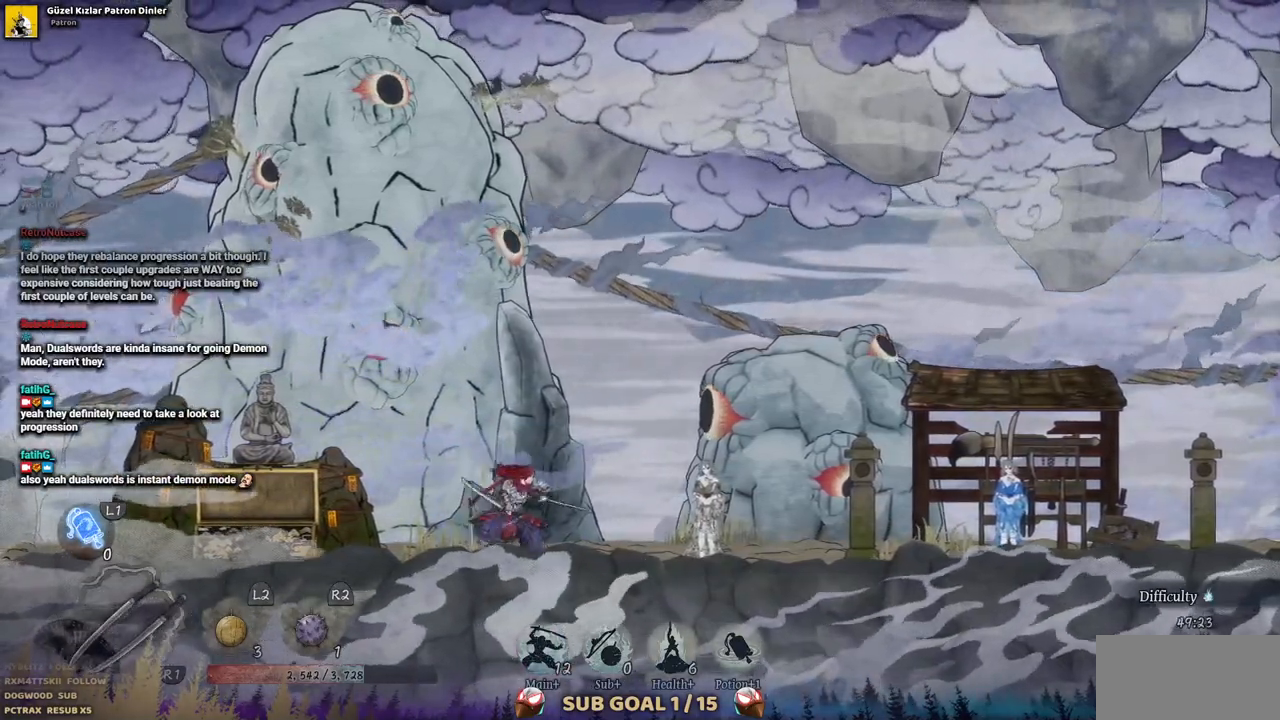
{"buttons": [], "left_stick": "center", "right_stick": "center", "events": [[467, "DPAD_RIGHT", "up"]]}
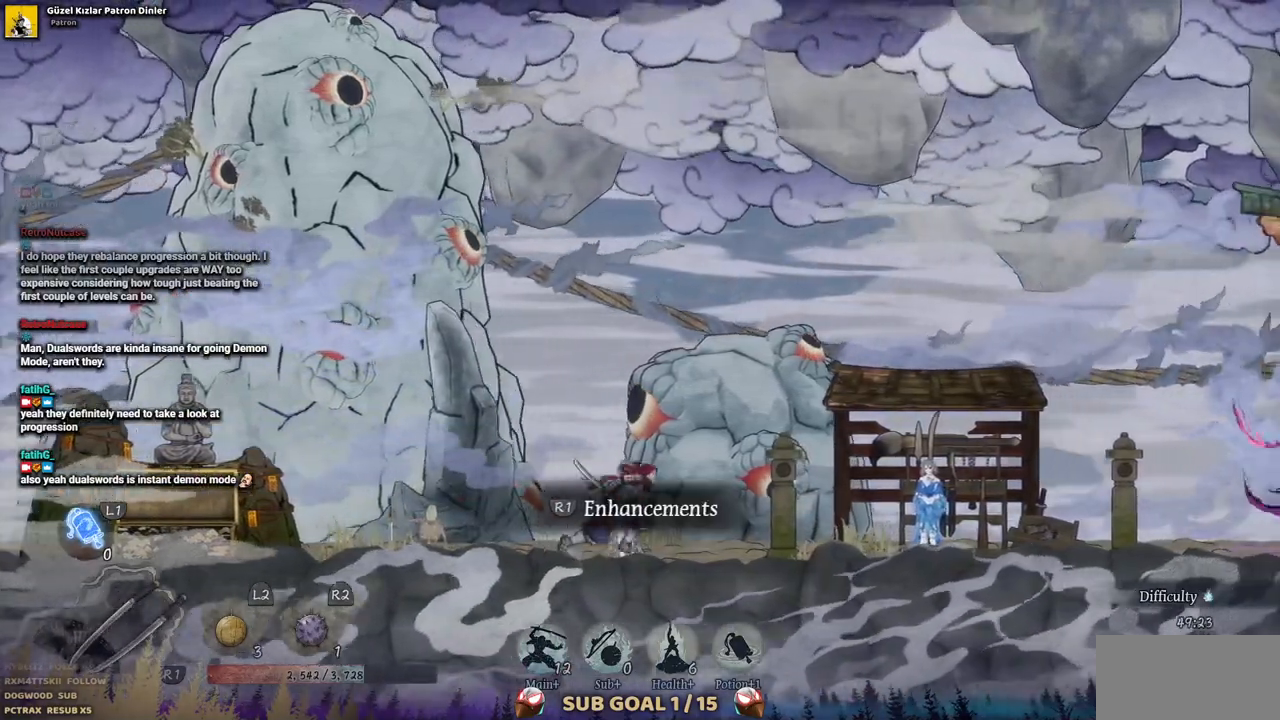
{"buttons": ["R1"], "left_stick": "center", "right_stick": "center", "events": [[433, "R1", "down"]]}
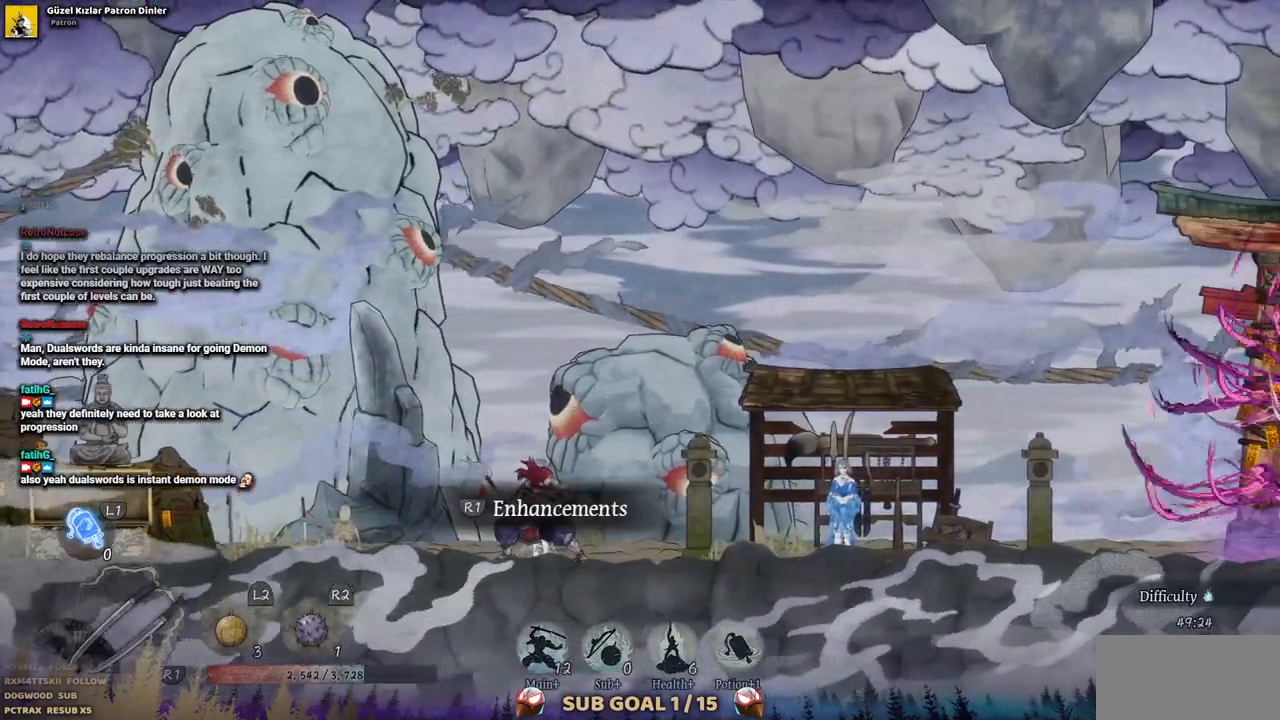
{"buttons": [], "left_stick": "center", "right_stick": "center", "events": [[67, "R1", "up"]]}
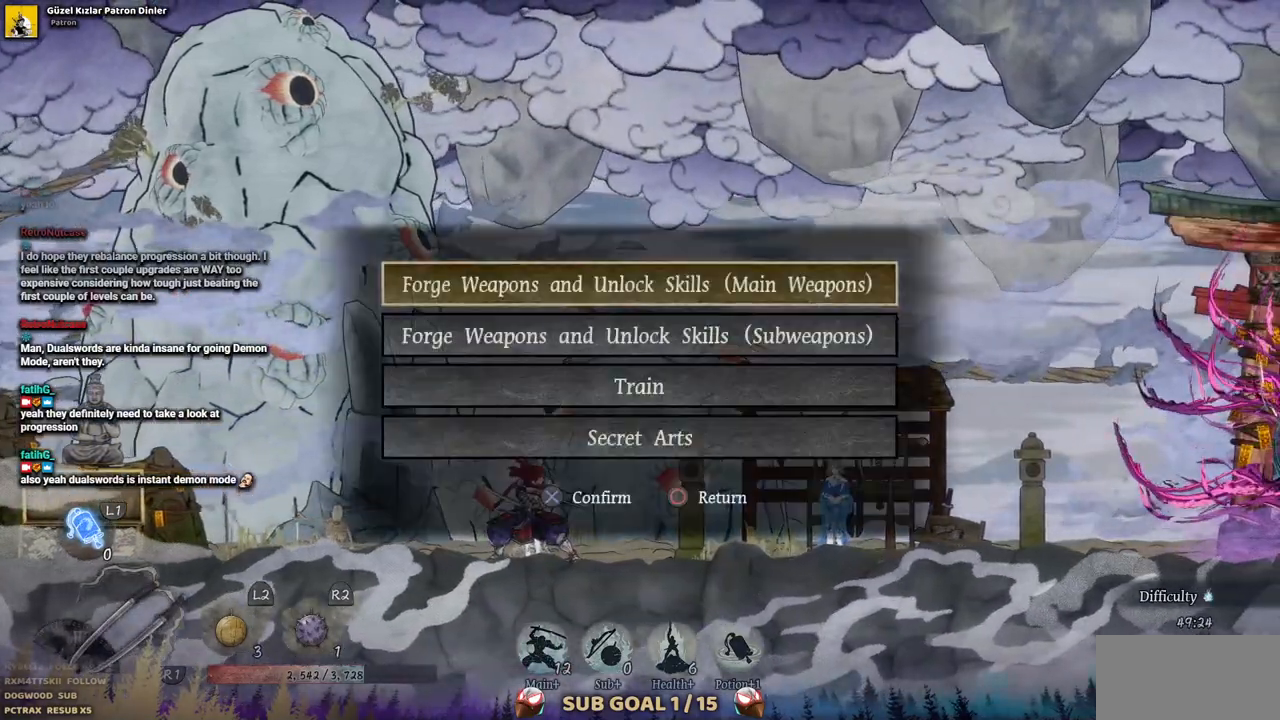
{"buttons": [], "left_stick": "center", "right_stick": "center", "events": []}
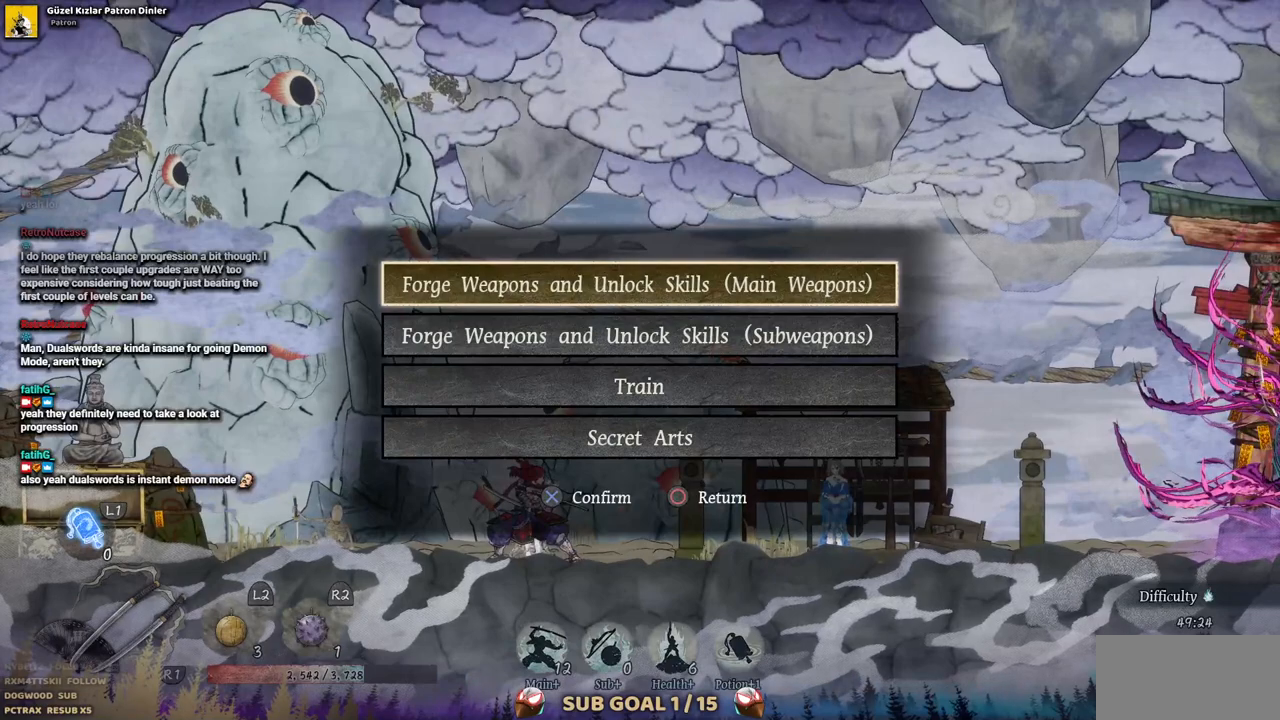
{"buttons": [], "left_stick": "center", "right_stick": "center"}
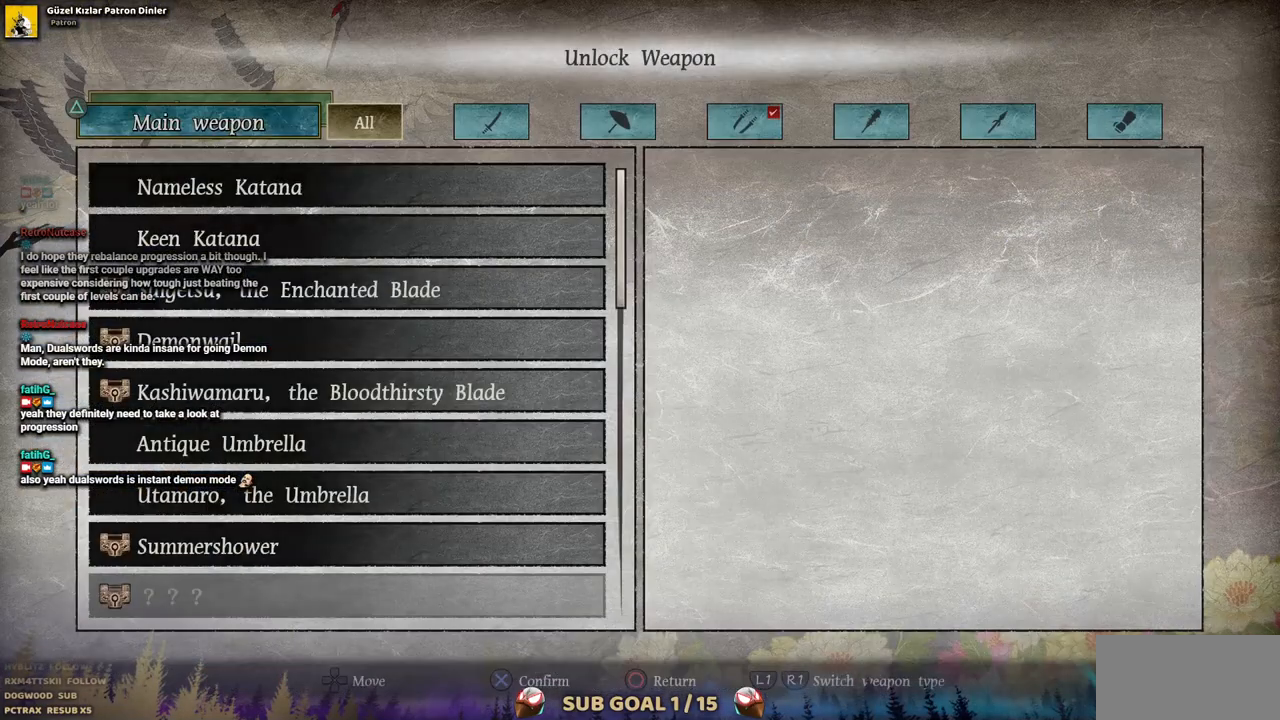
{"buttons": [], "left_stick": "center", "right_stick": "center", "events": []}
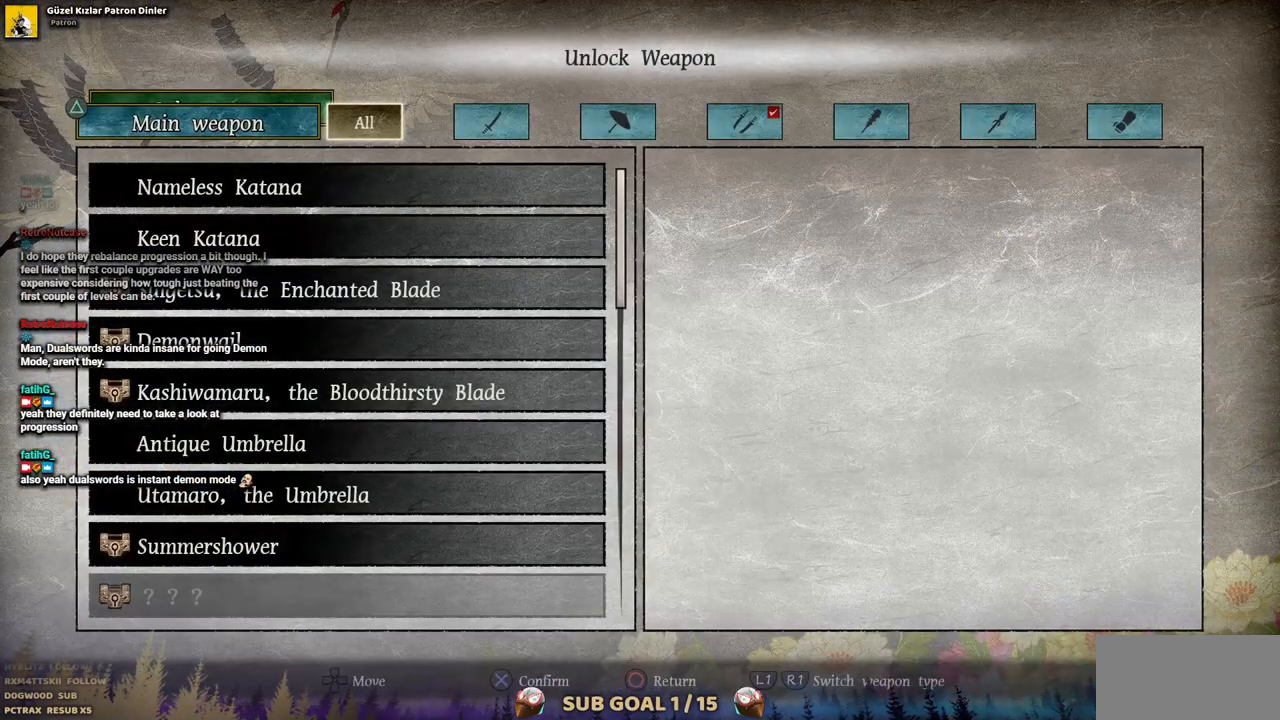
{"buttons": [], "left_stick": "center", "right_stick": "center", "events": []}
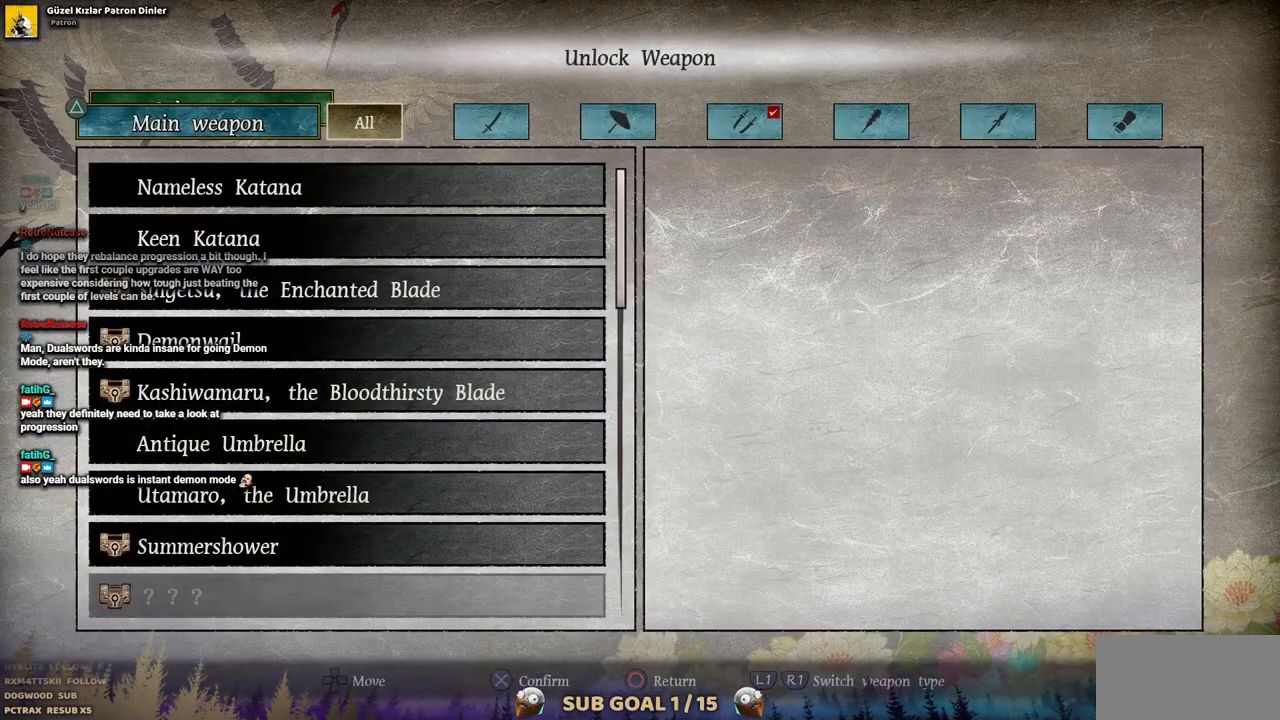
{"buttons": [], "left_stick": "center", "right_stick": "center"}
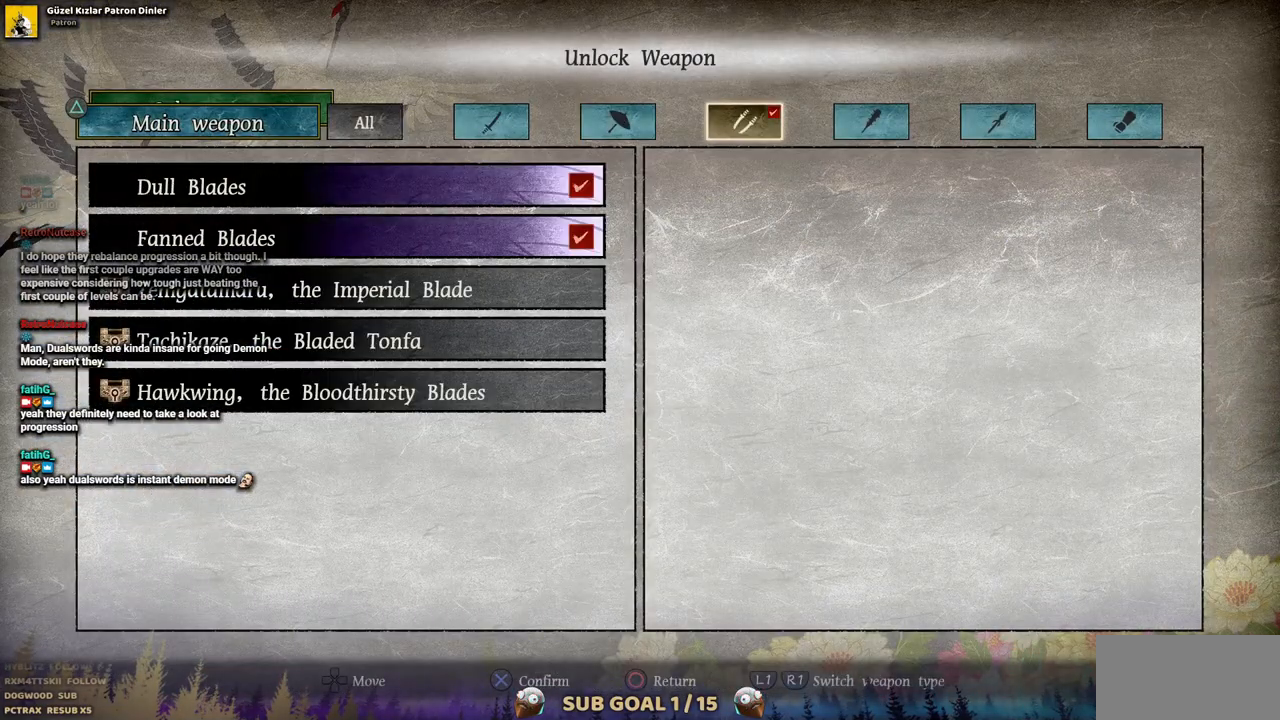
{"buttons": ["DPAD_DOWN"], "left_stick": "center", "right_stick": "center", "events": [[417, "DPAD_DOWN", "down"]]}
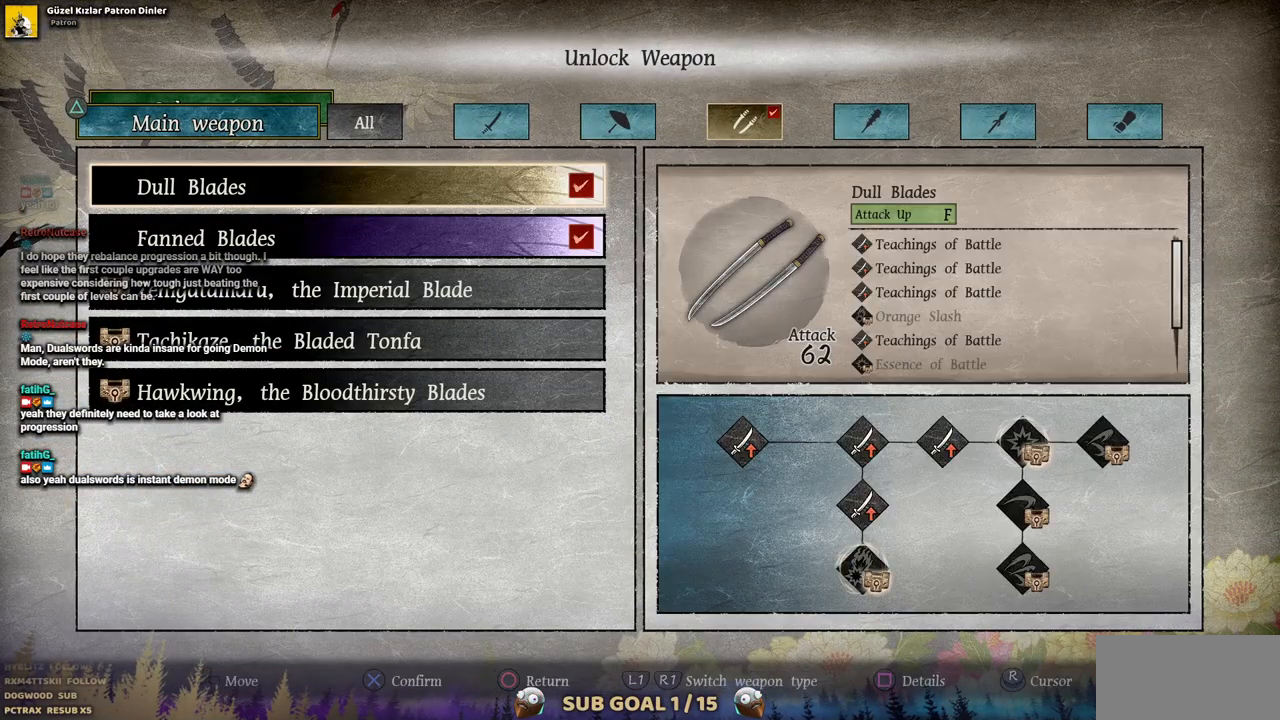
{"buttons": [], "left_stick": "center", "right_stick": "center", "events": [[17, "DPAD_DOWN", "up"]]}
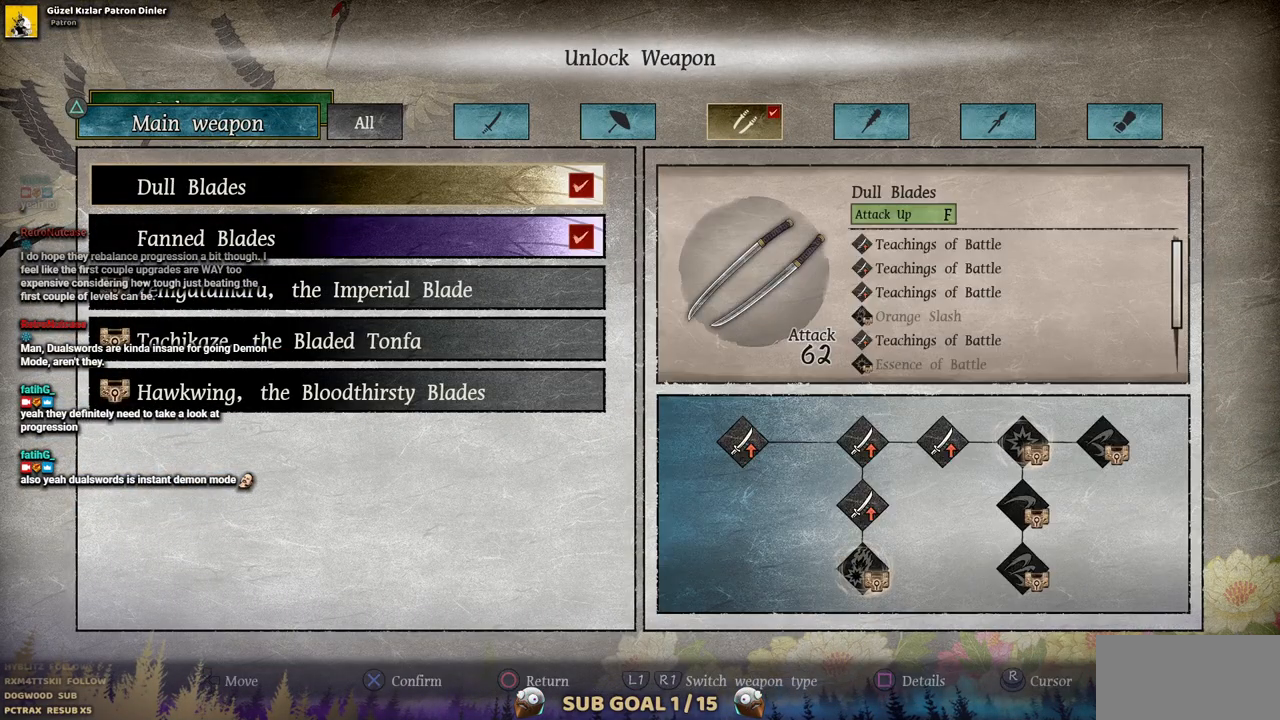
{"buttons": ["DPAD_DOWN"], "left_stick": "center", "right_stick": "center", "events": [[500, "DPAD_DOWN", "down"]]}
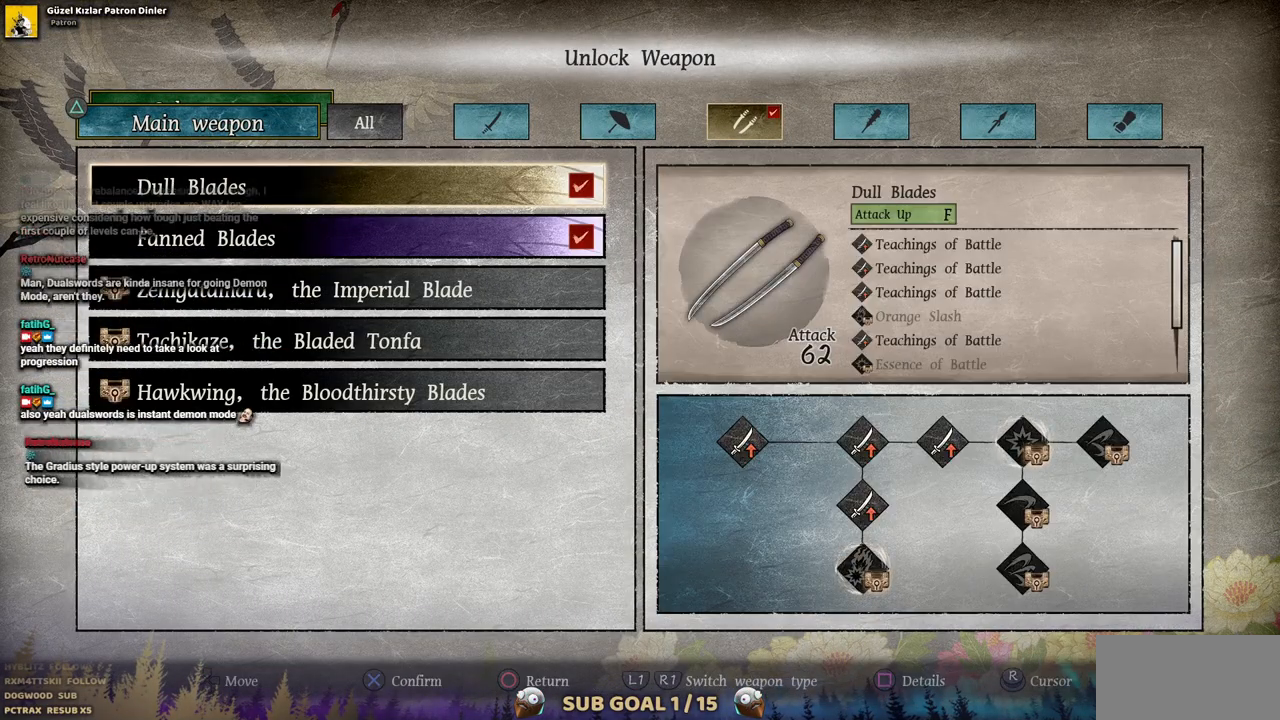
{"buttons": [], "left_stick": "center", "right_stick": "center", "events": [[83, "DPAD_DOWN", "up"]]}